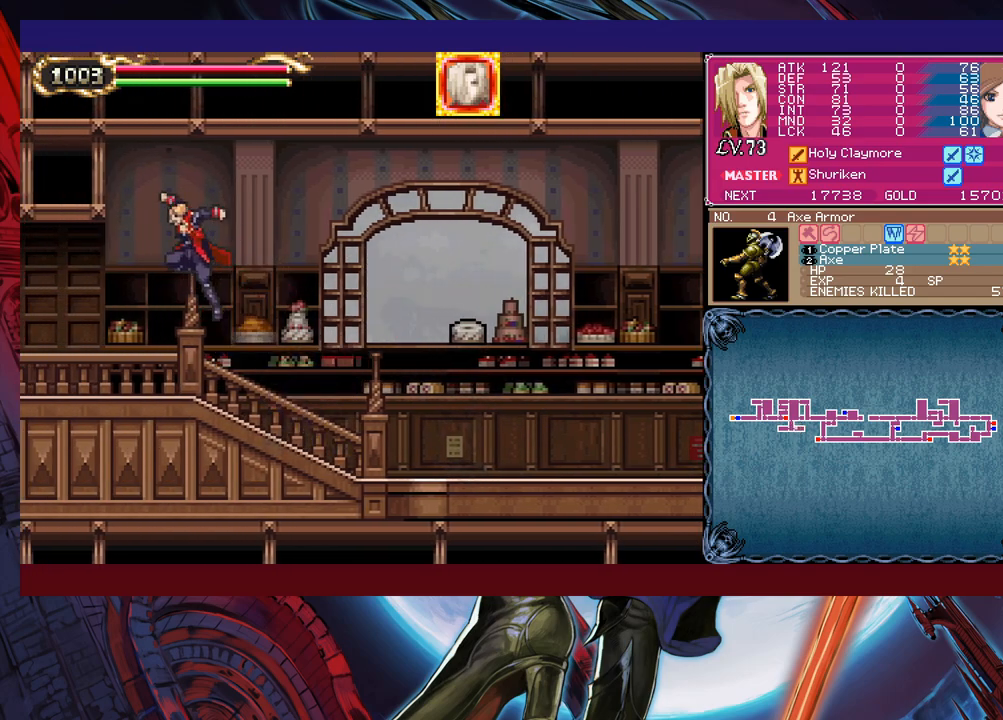
Gameplay with a controller (Xbox layout); each line is a JSON object with the inputs held at the frame after it. "events" lists button and stick changes between this image and that frame as [ms after this image, input, new state], when the widget could be followed in between. Not read: L2 R2 right_stick.
{"buttons": [], "left_stick": "center", "events": [[17, "B", "down"], [100, "B", "up"], [167, "left_stick", "left"], [500, "left_stick", "center"]]}
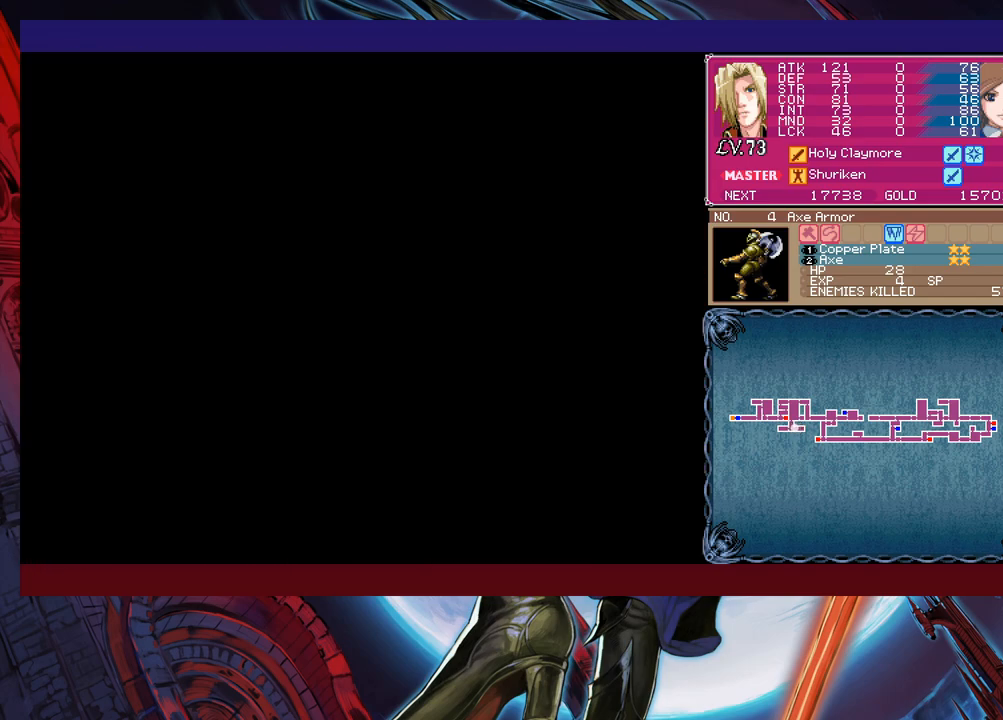
{"buttons": ["B"], "left_stick": "right", "events": [[17, "left_stick", "right"], [400, "Y", "down"], [400, "left_stick", "left"], [417, "B", "down"], [450, "Y", "up"], [500, "left_stick", "right"]]}
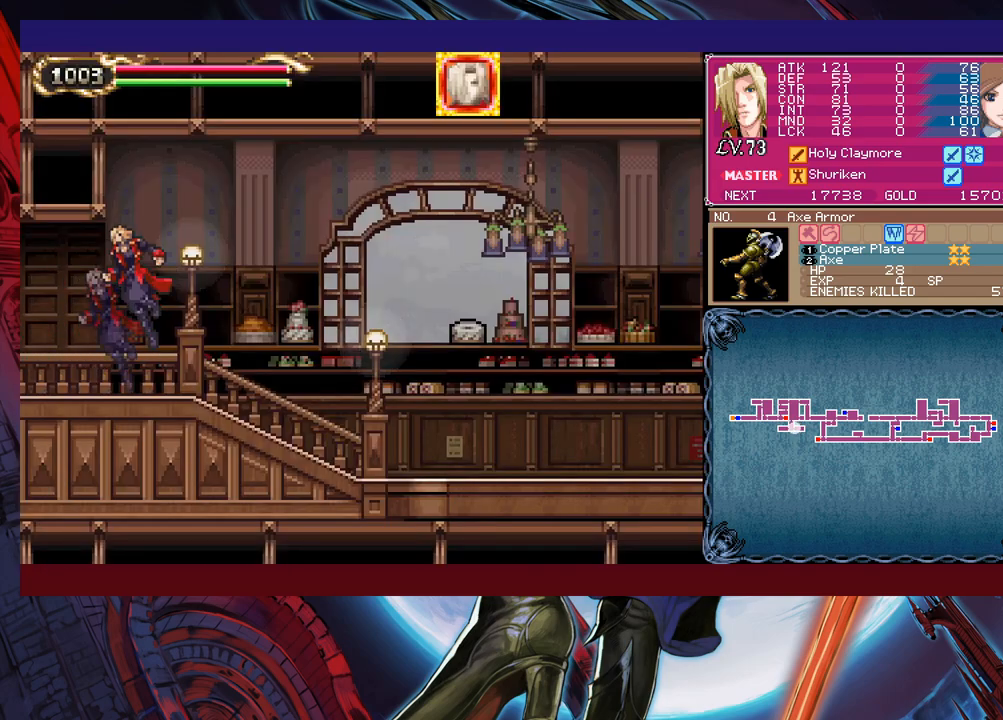
{"buttons": [], "left_stick": "right", "events": [[17, "B", "up"], [317, "X", "down"], [467, "X", "up"]]}
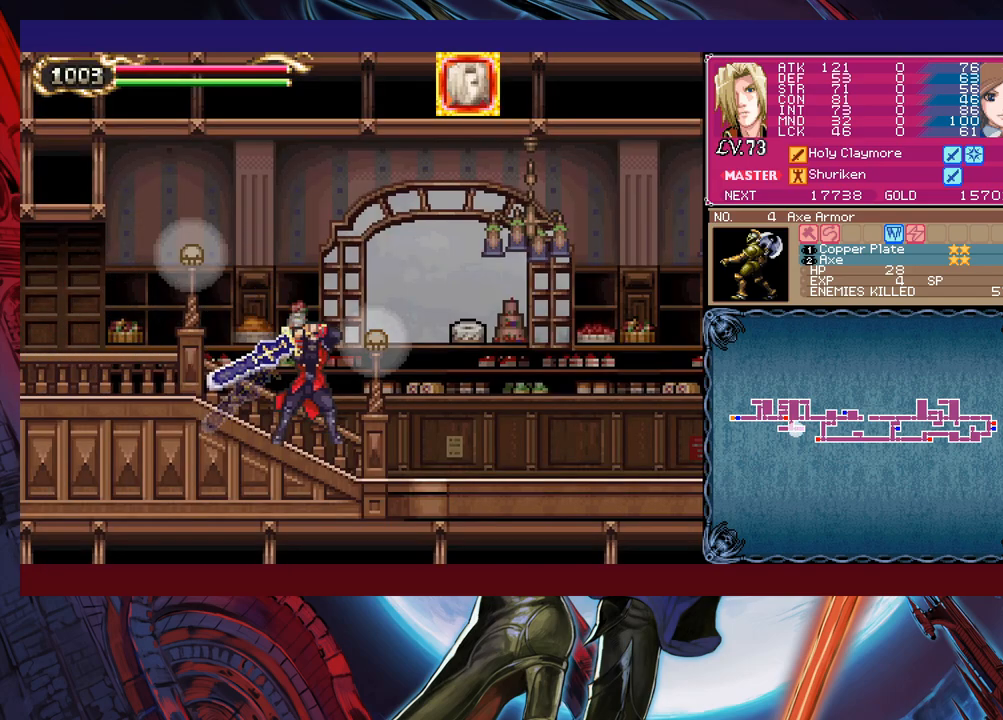
{"buttons": [], "left_stick": "center", "events": [[67, "left_stick", "down-right"], [117, "Y", "down"], [217, "left_stick", "right"], [267, "Y", "up"], [500, "left_stick", "center"]]}
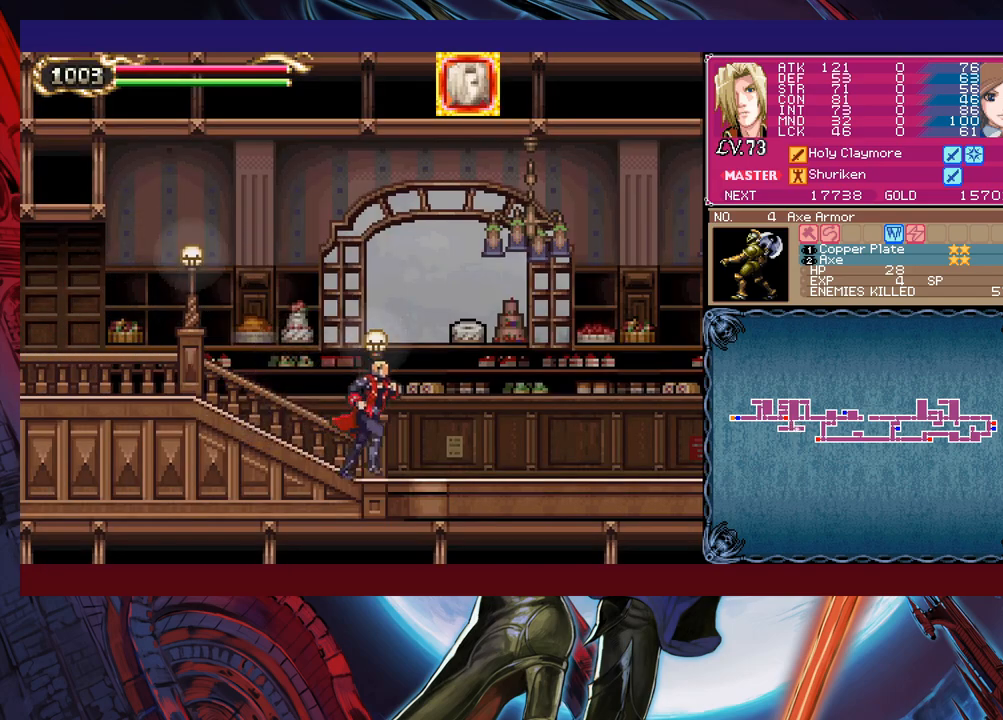
{"buttons": [], "left_stick": "center", "events": [[17, "B", "down"], [17, "left_stick", "left"], [100, "X", "down"], [150, "left_stick", "center"], [167, "B", "up"], [217, "X", "up"]]}
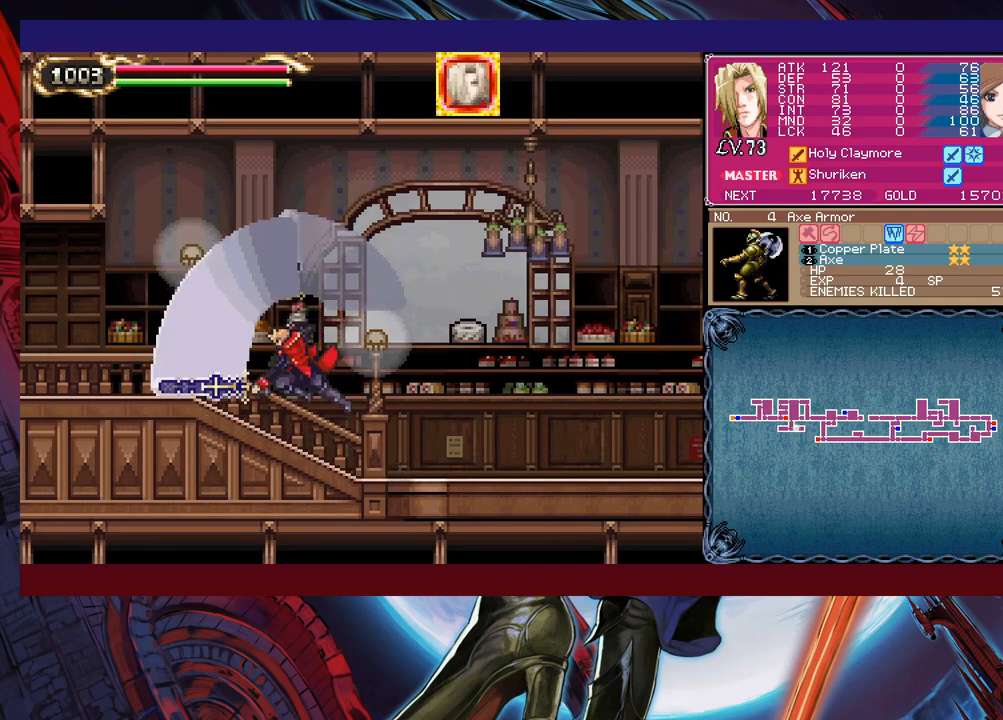
{"buttons": ["X"], "left_stick": "center", "events": [[67, "Y", "down"], [100, "left_stick", "down"], [167, "Y", "up"], [217, "left_stick", "center"], [400, "X", "down"]]}
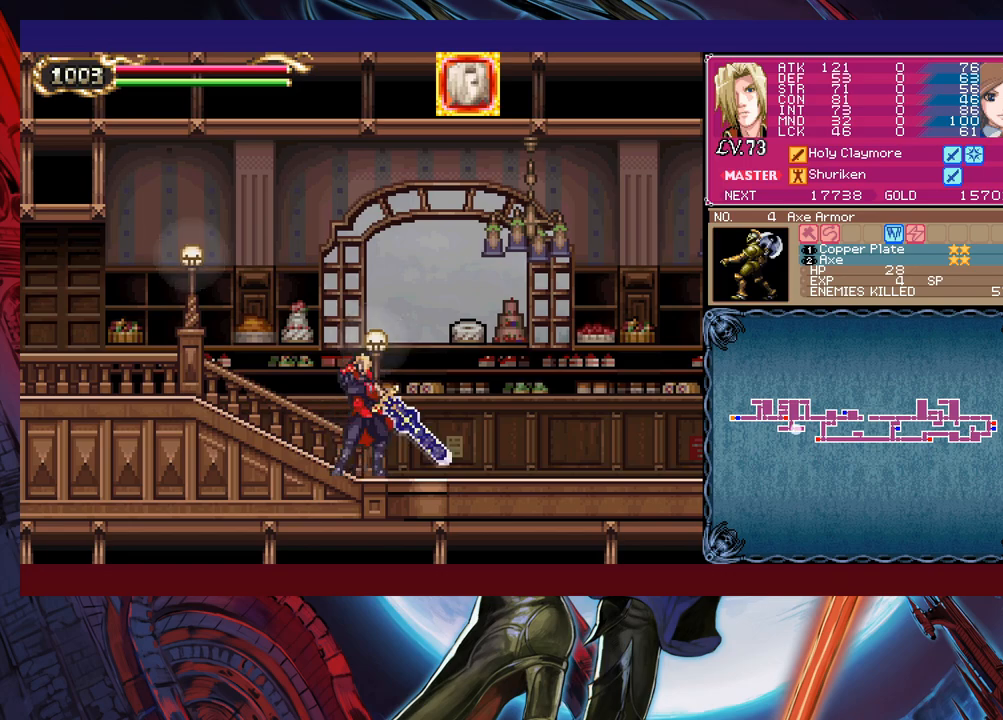
{"buttons": ["B"], "left_stick": "right", "events": [[50, "X", "up"], [250, "Y", "down"], [267, "left_stick", "down"], [350, "Y", "up"], [367, "left_stick", "right"], [400, "B", "down"]]}
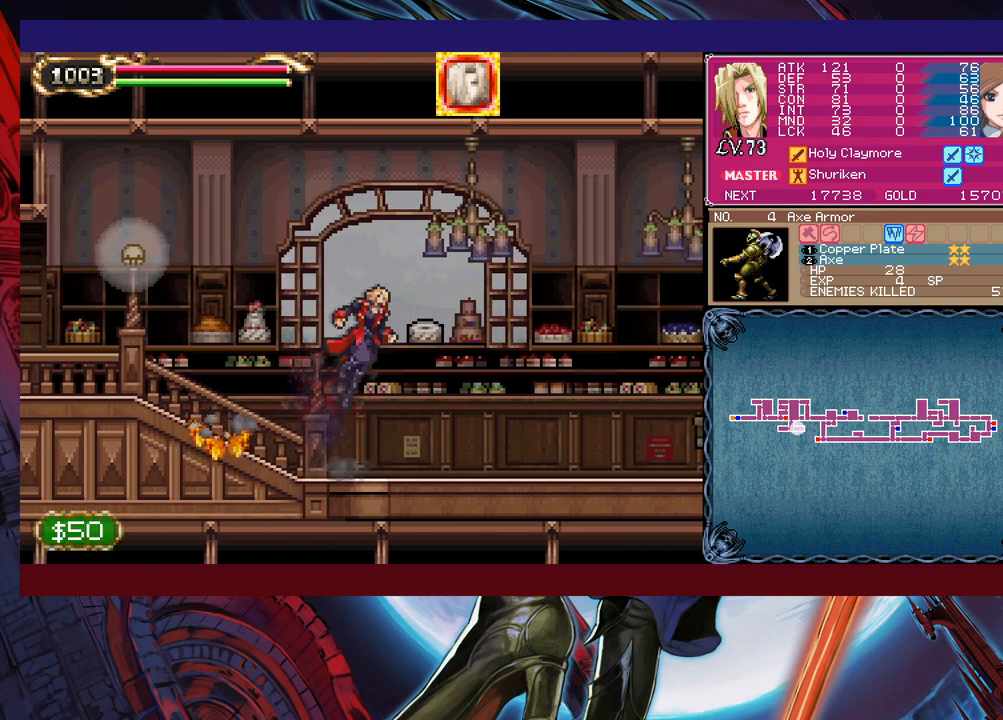
{"buttons": [], "left_stick": "right", "events": [[67, "X", "down"], [217, "B", "up"], [217, "X", "up"]]}
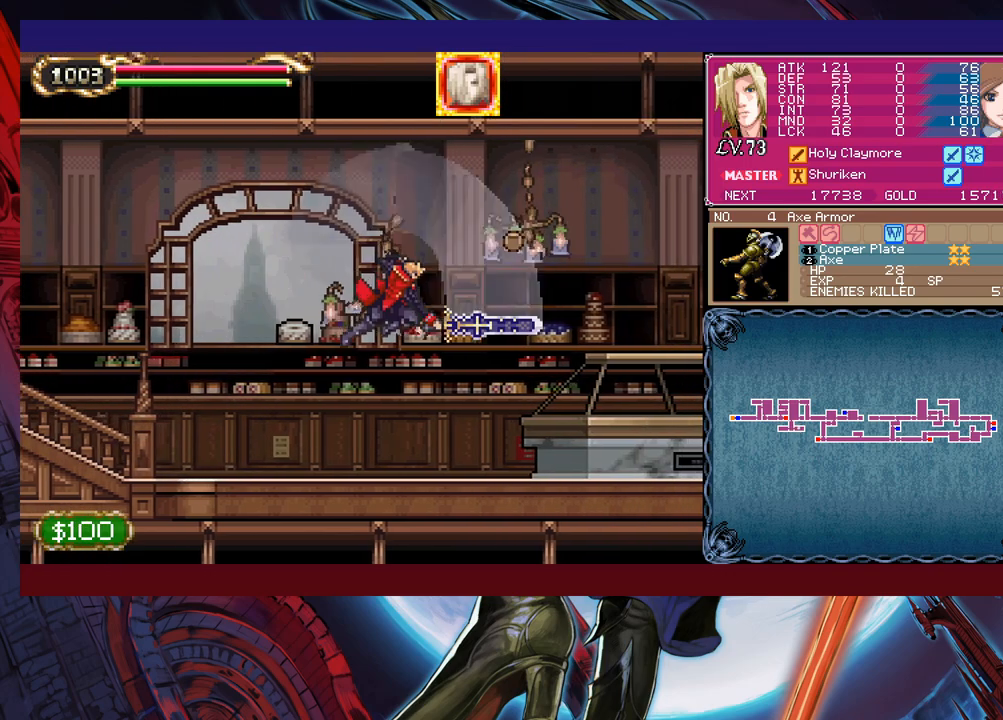
{"buttons": ["B"], "left_stick": "right", "events": [[467, "B", "down"]]}
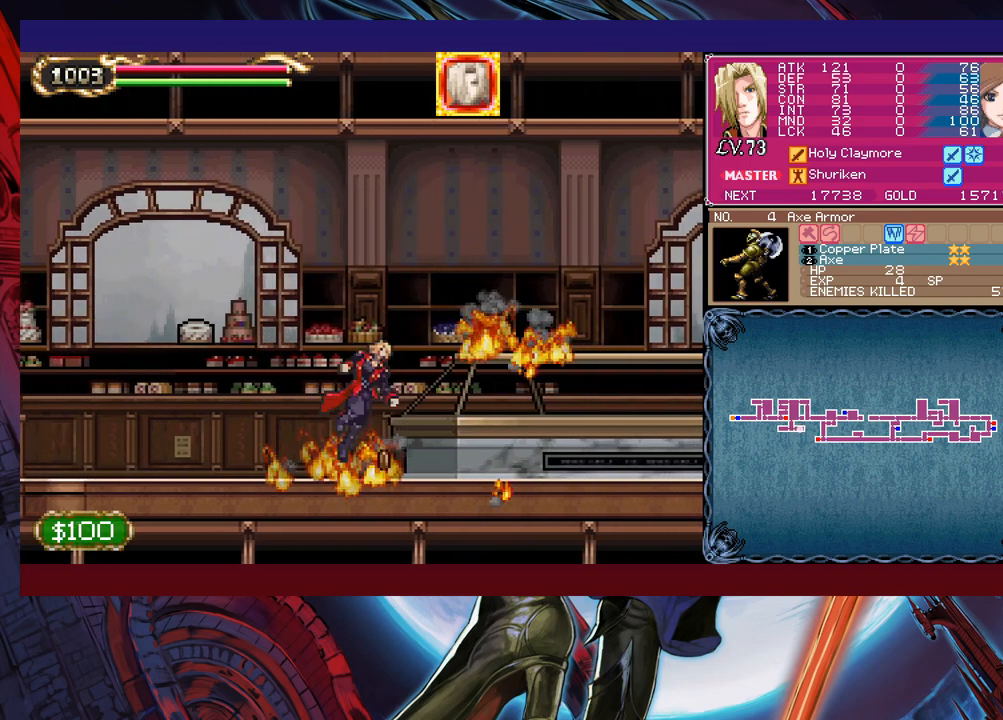
{"buttons": ["B"], "left_stick": "up-right", "events": [[167, "B", "up"], [250, "B", "down"], [367, "left_stick", "up-right"]]}
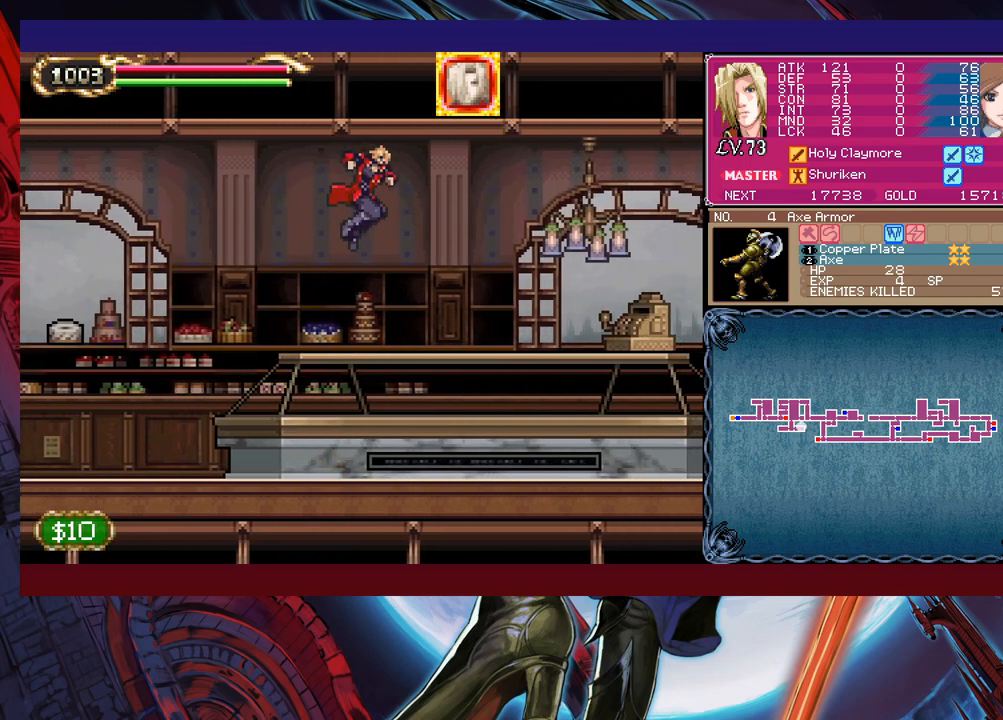
{"buttons": [], "left_stick": "center", "events": [[17, "B", "up"], [100, "B", "down"], [117, "X", "down"], [217, "B", "up"], [267, "X", "up"], [417, "left_stick", "center"]]}
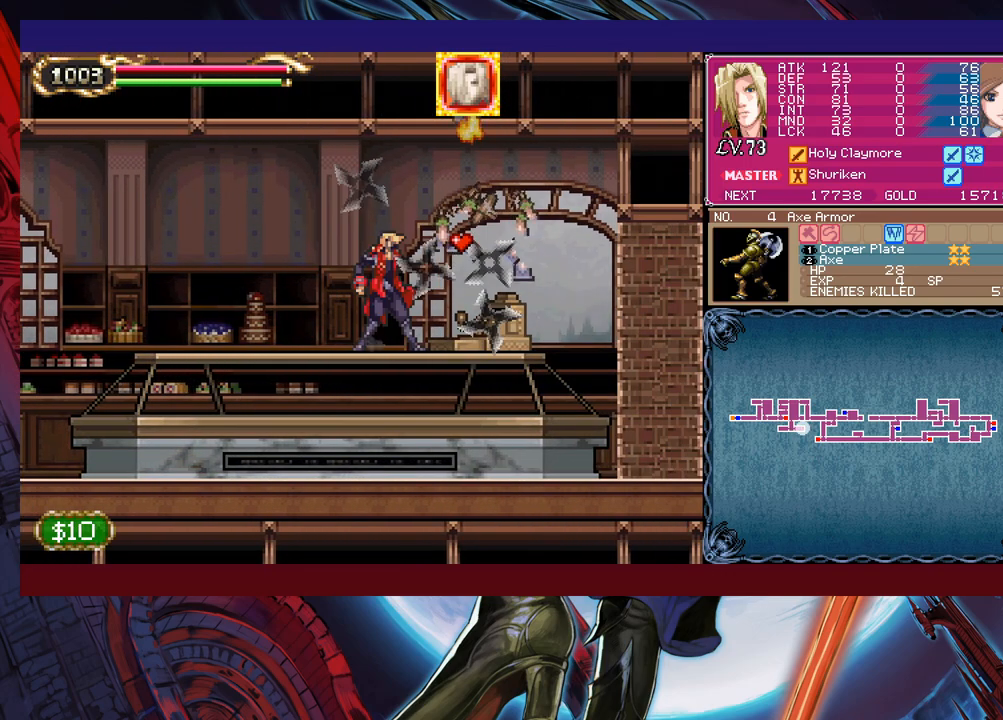
{"buttons": [], "left_stick": "center", "events": []}
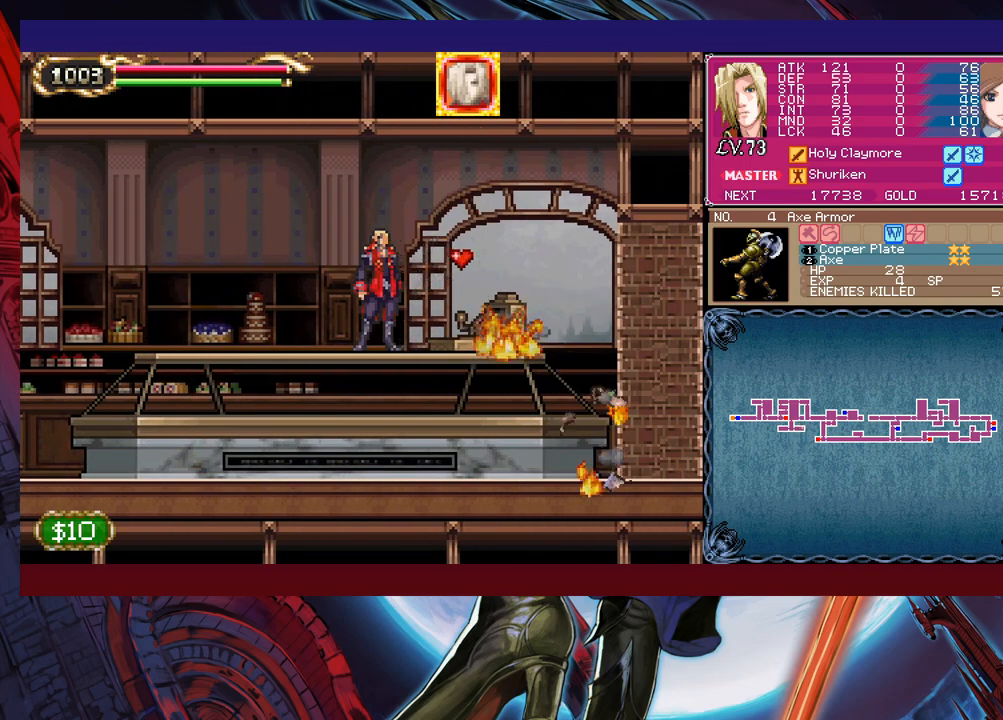
{"buttons": [], "left_stick": "left", "events": [[50, "left_stick", "right"], [167, "left_stick", "center"], [217, "left_stick", "left"]]}
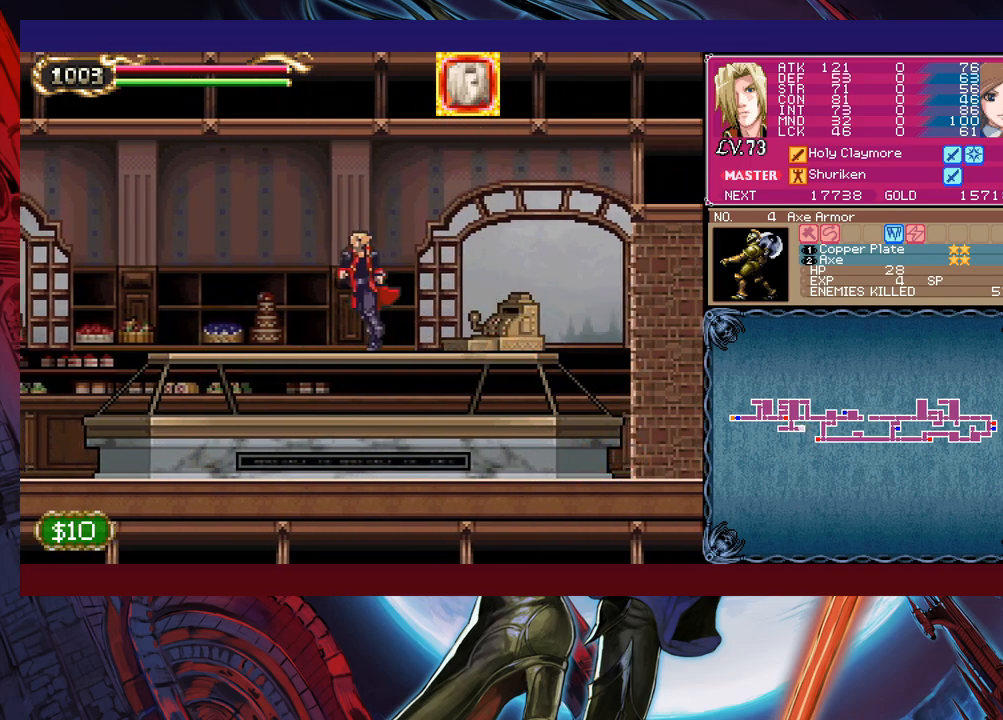
{"buttons": ["Y"], "left_stick": "right", "events": [[17, "left_stick", "up-right"], [67, "Y", "down"], [117, "B", "down"], [117, "Y", "up"], [167, "B", "up"], [167, "left_stick", "left"], [467, "left_stick", "right"], [500, "Y", "down"]]}
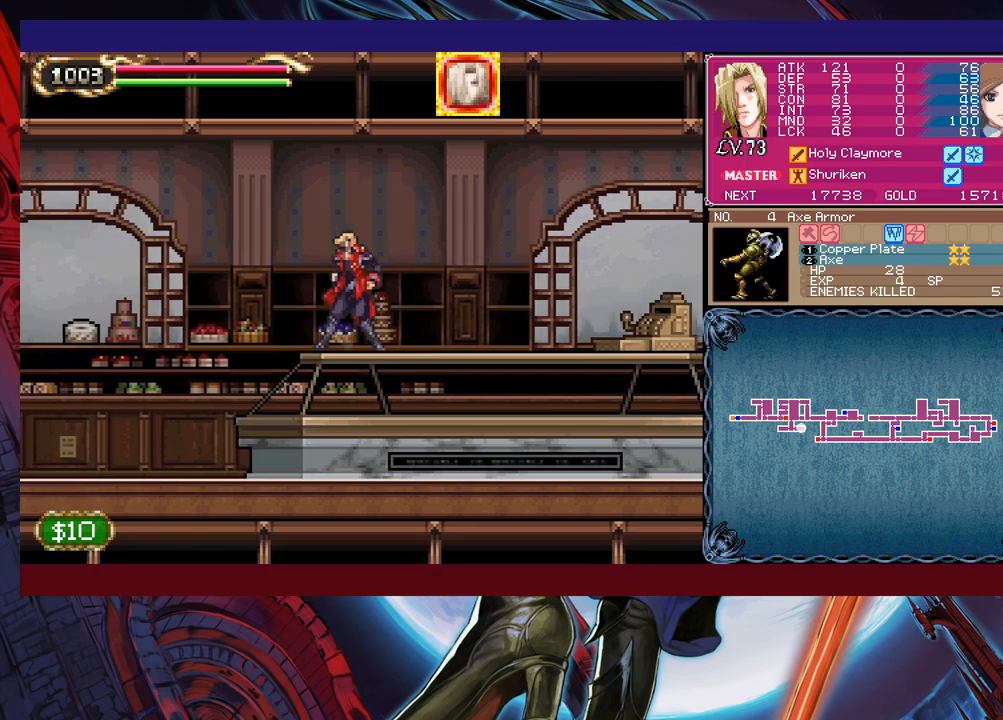
{"buttons": [], "left_stick": "left", "events": [[17, "B", "down"], [17, "Y", "up"], [67, "B", "up"], [67, "left_stick", "left"]]}
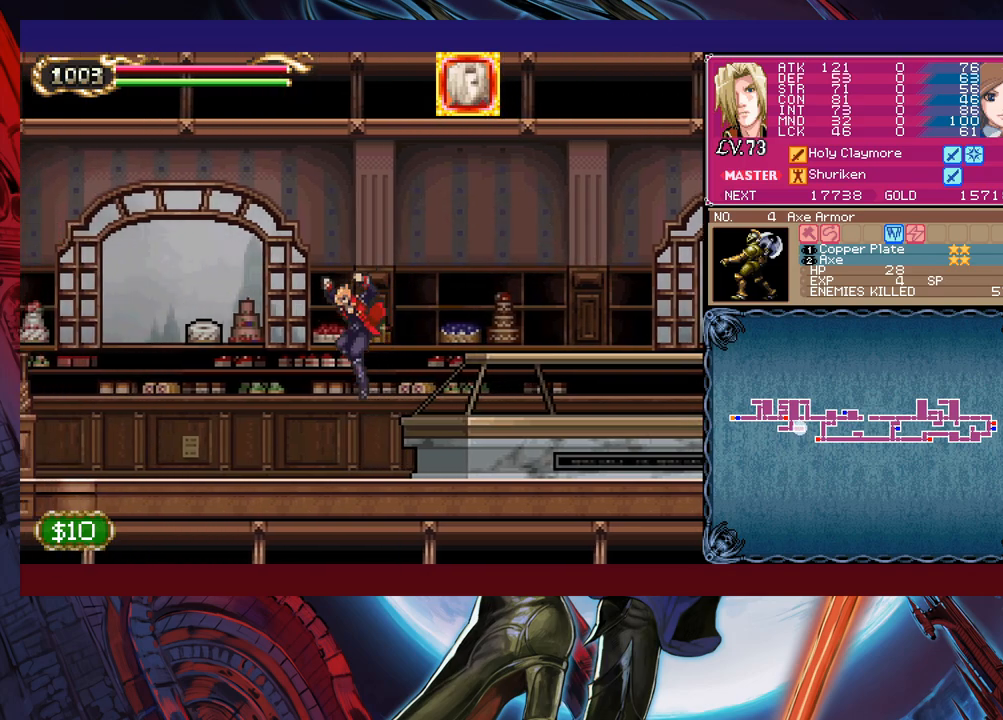
{"buttons": [], "left_stick": "left", "events": [[67, "Y", "down"], [67, "left_stick", "right"], [117, "B", "down"], [117, "Y", "up"], [167, "B", "up"], [167, "left_stick", "left"]]}
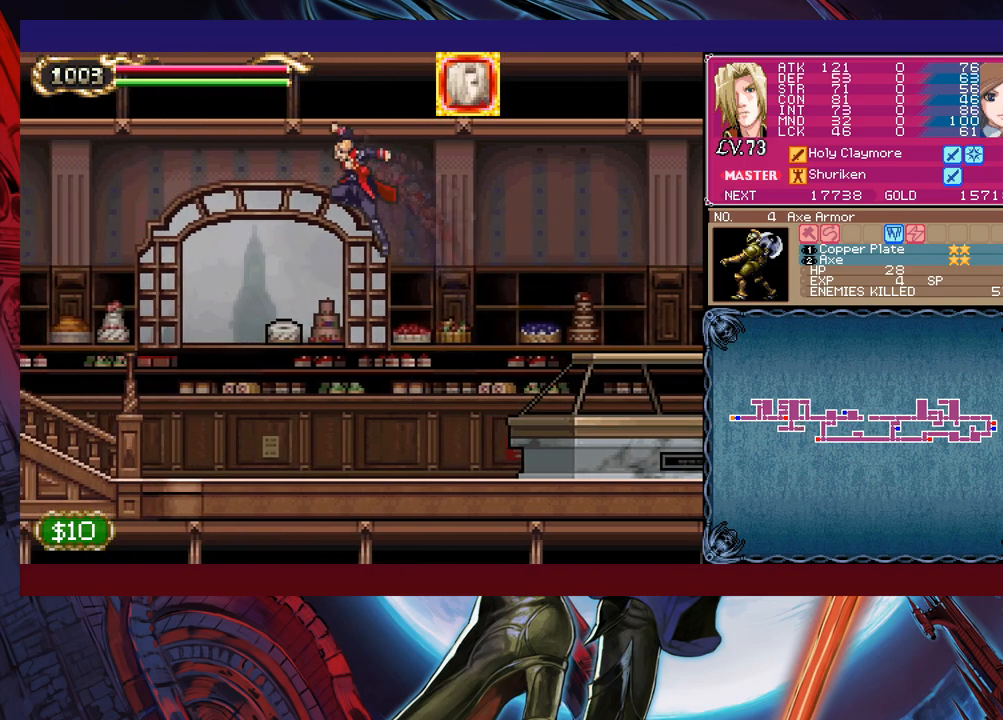
{"buttons": ["B", "Y"], "left_stick": "up-left", "events": [[367, "left_stick", "up-left"], [417, "B", "down"], [417, "Y", "down"]]}
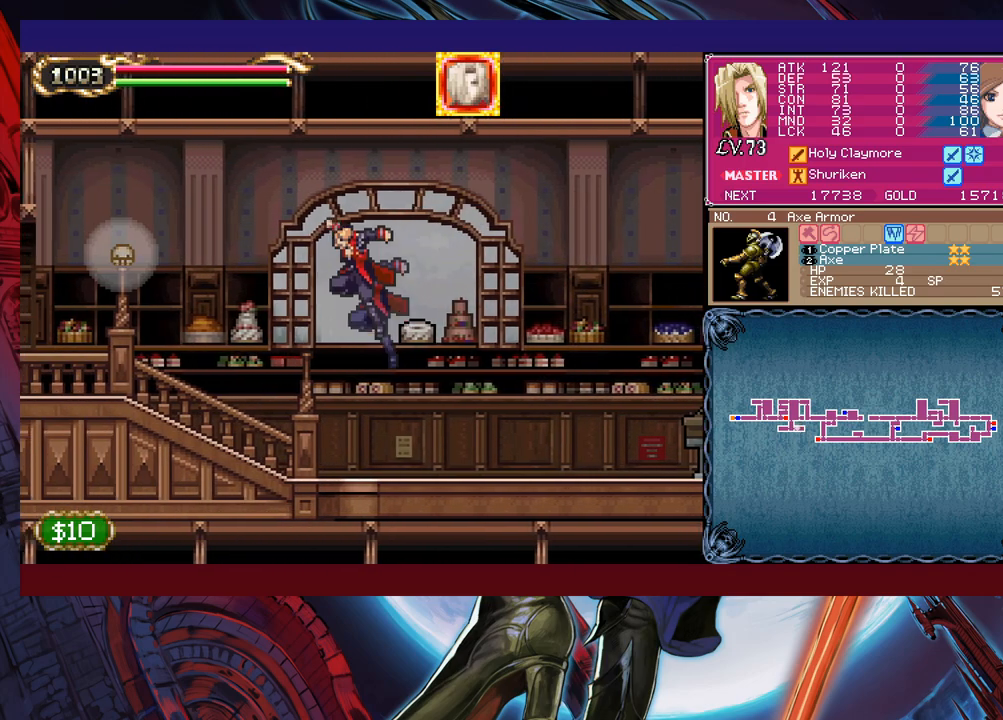
{"buttons": [], "left_stick": "up-left", "events": [[17, "B", "up"], [17, "Y", "up"]]}
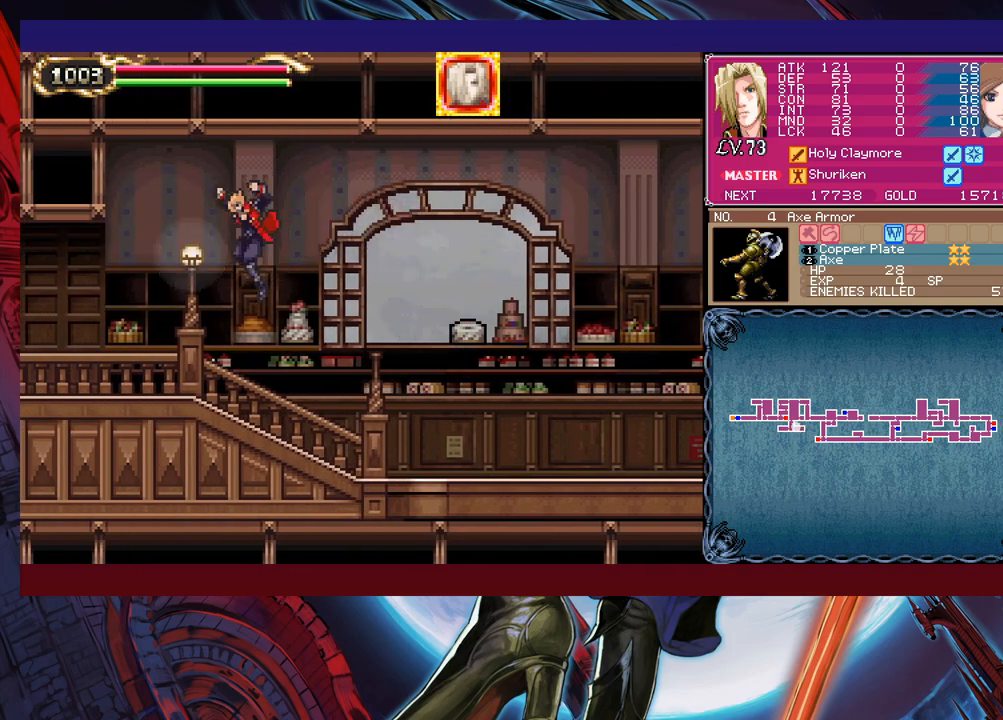
{"buttons": [], "left_stick": "down-left", "events": [[117, "B", "down"], [117, "Y", "down"], [200, "B", "up"], [200, "Y", "up"], [267, "left_stick", "down-left"], [317, "B", "down"], [367, "B", "up"]]}
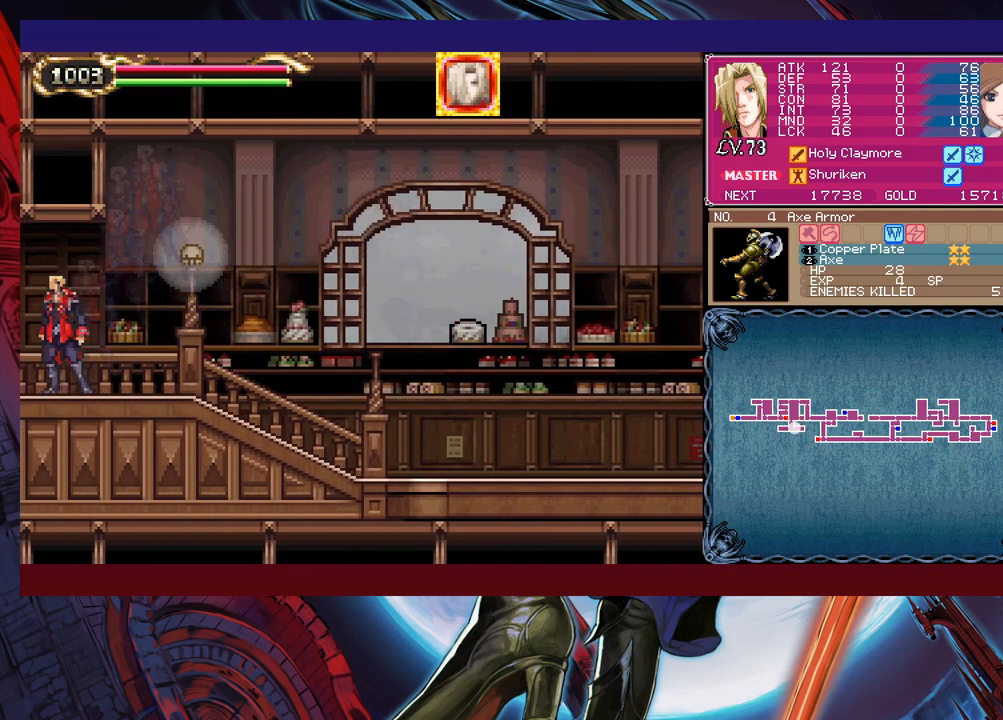
{"buttons": [], "left_stick": "left", "events": [[250, "left_stick", "center"], [367, "left_stick", "left"]]}
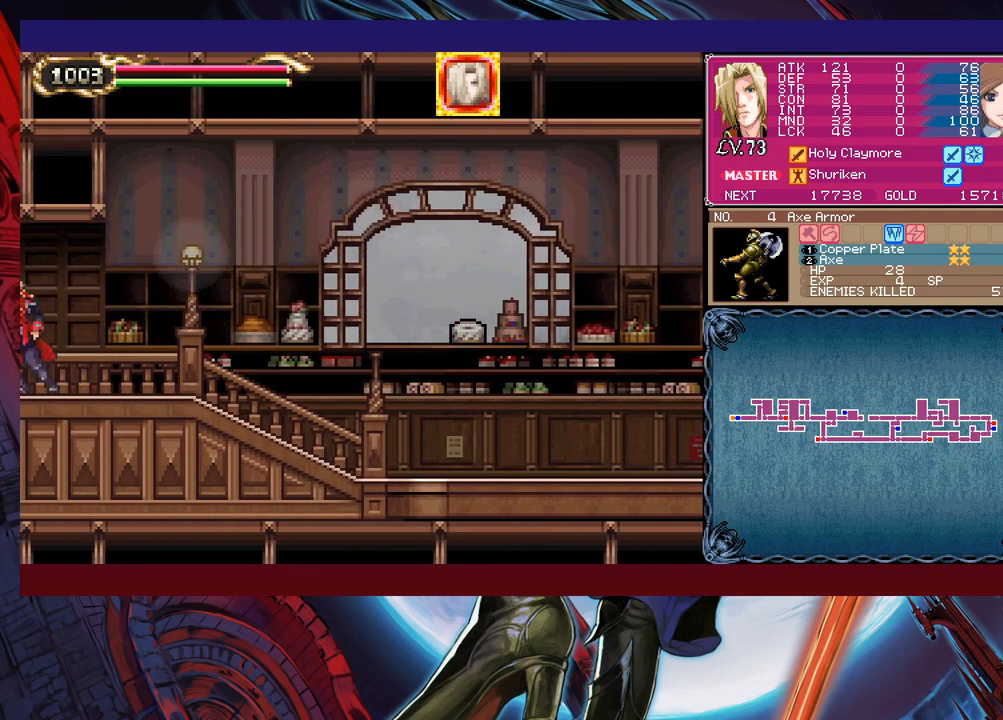
{"buttons": ["Y"], "left_stick": "left", "events": [[17, "left_stick", "center"], [67, "left_stick", "right"], [467, "left_stick", "left"], [500, "Y", "down"]]}
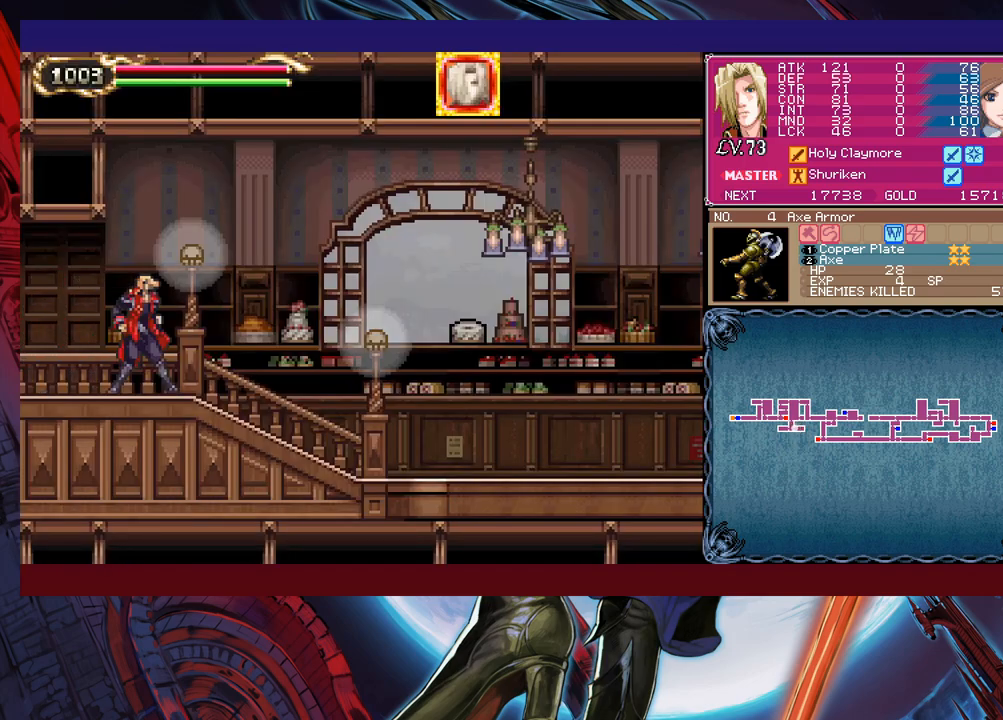
{"buttons": [], "left_stick": "right", "events": [[17, "B", "down"], [17, "Y", "up"], [67, "B", "up"], [100, "left_stick", "right"]]}
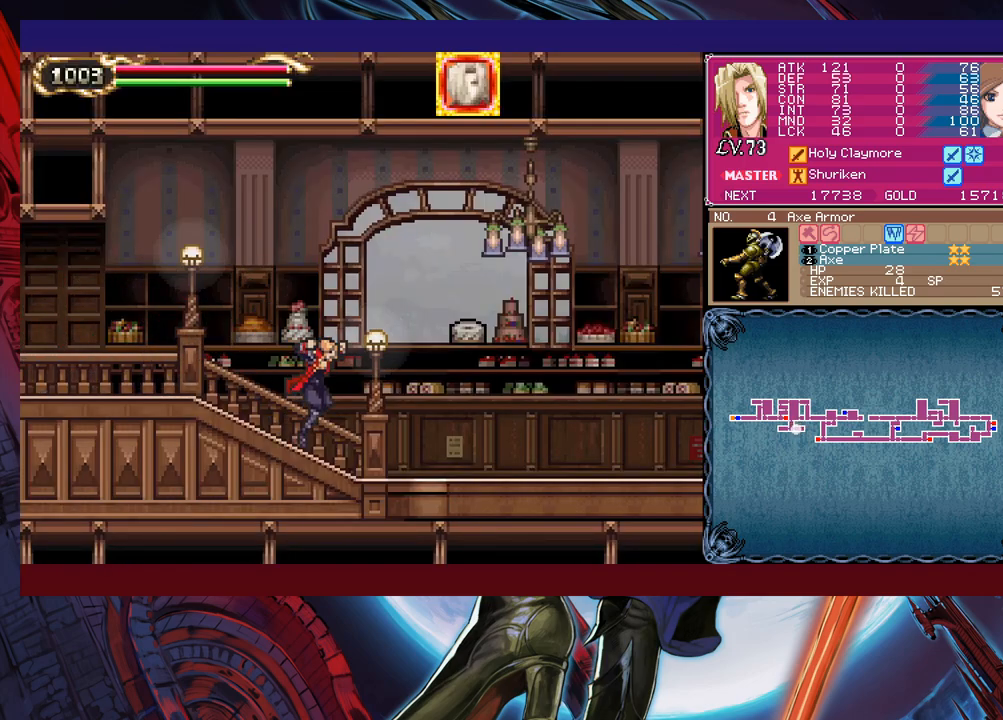
{"buttons": ["B"], "left_stick": "right", "events": [[117, "B", "down"]]}
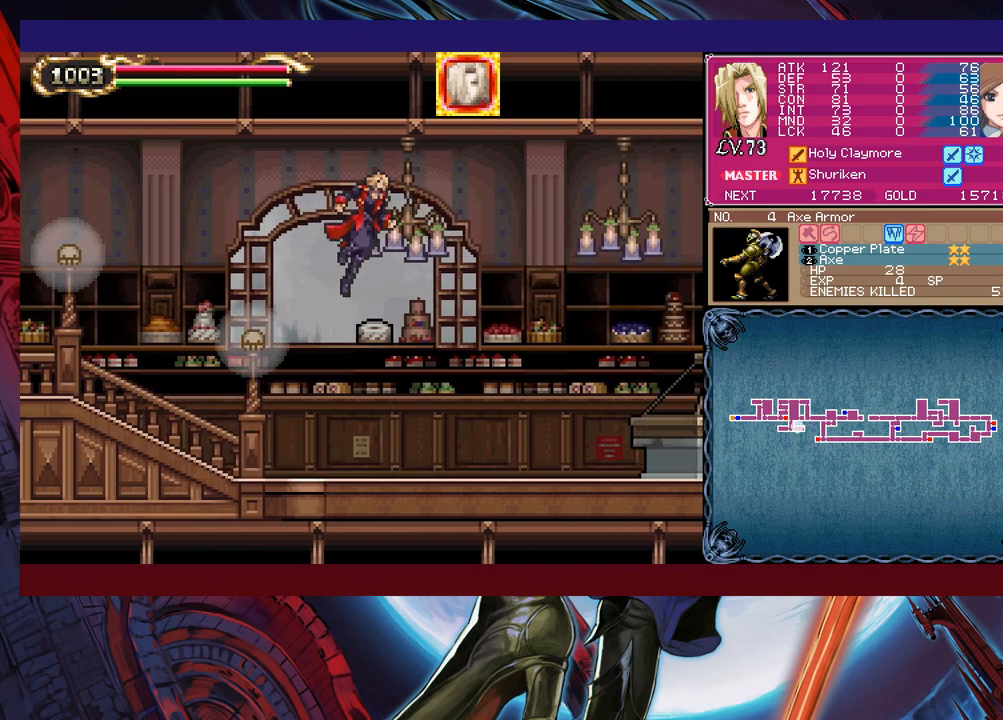
{"buttons": [], "left_stick": "right", "events": [[167, "B", "up"]]}
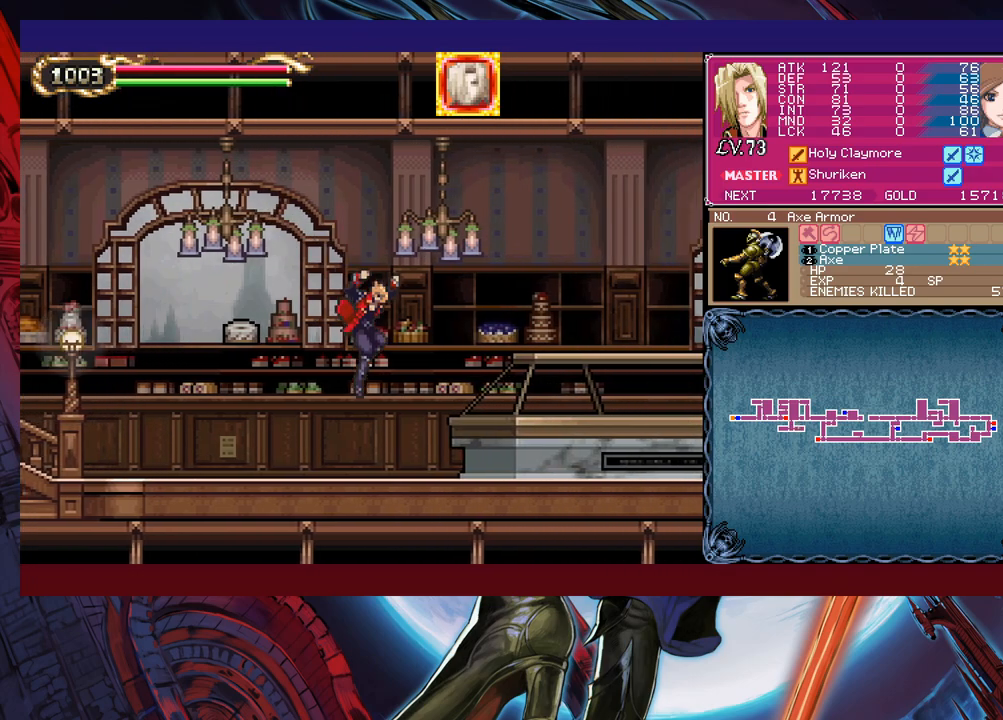
{"buttons": ["B", "X"], "left_stick": "right", "events": [[367, "B", "down"], [417, "X", "down"]]}
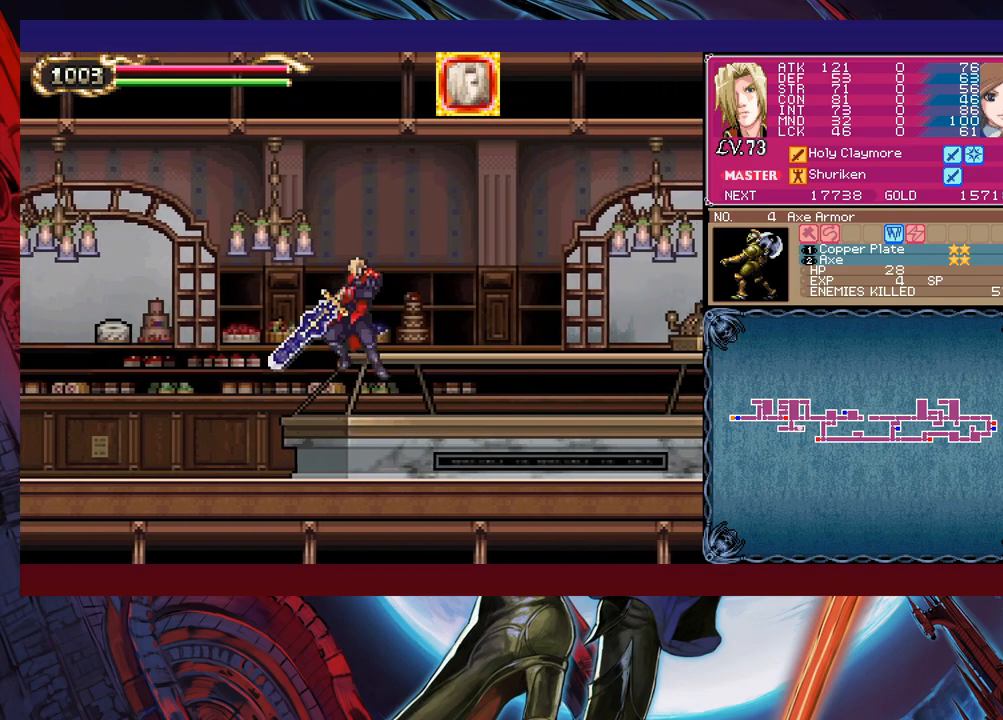
{"buttons": [], "left_stick": "center", "events": [[350, "B", "up"], [367, "X", "up"], [467, "left_stick", "center"]]}
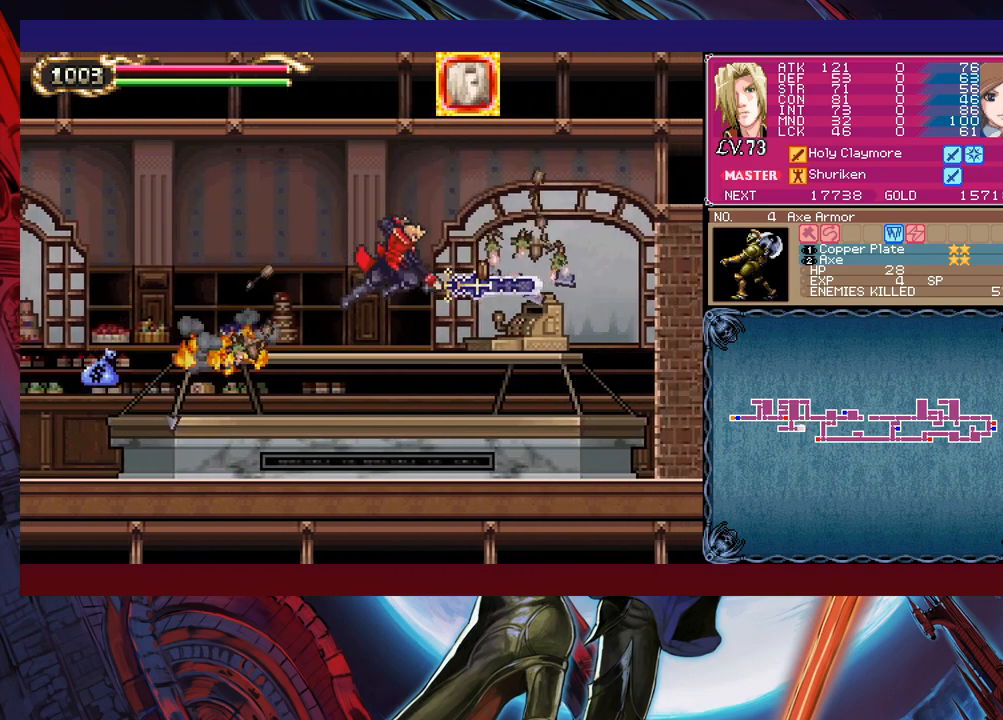
{"buttons": [], "left_stick": "center", "events": []}
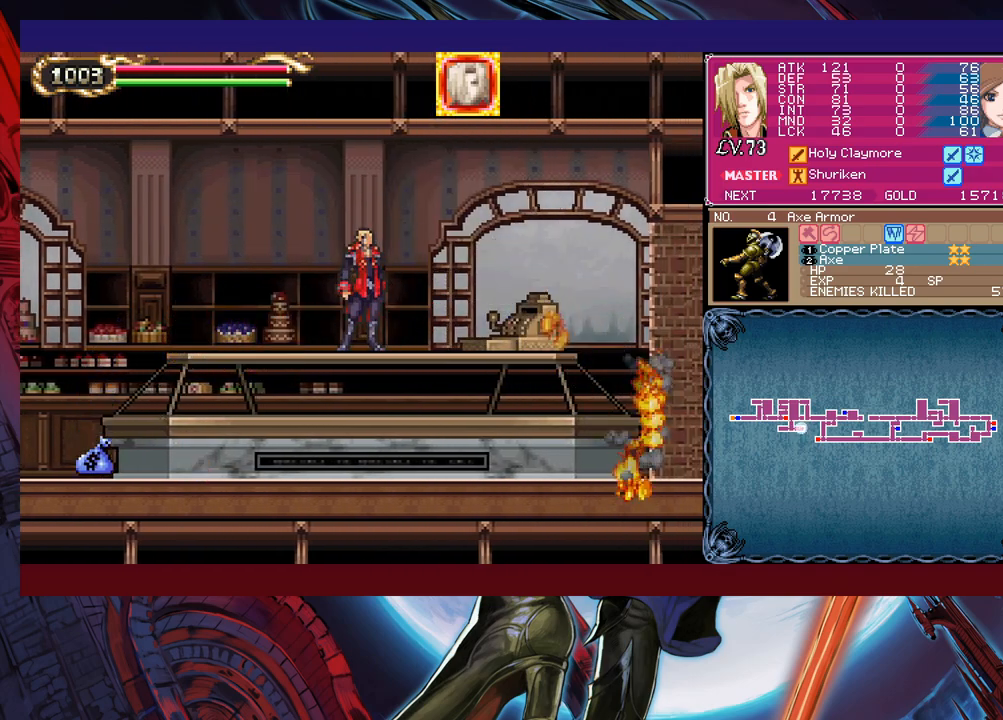
{"buttons": [], "left_stick": "right", "events": [[200, "left_stick", "right"]]}